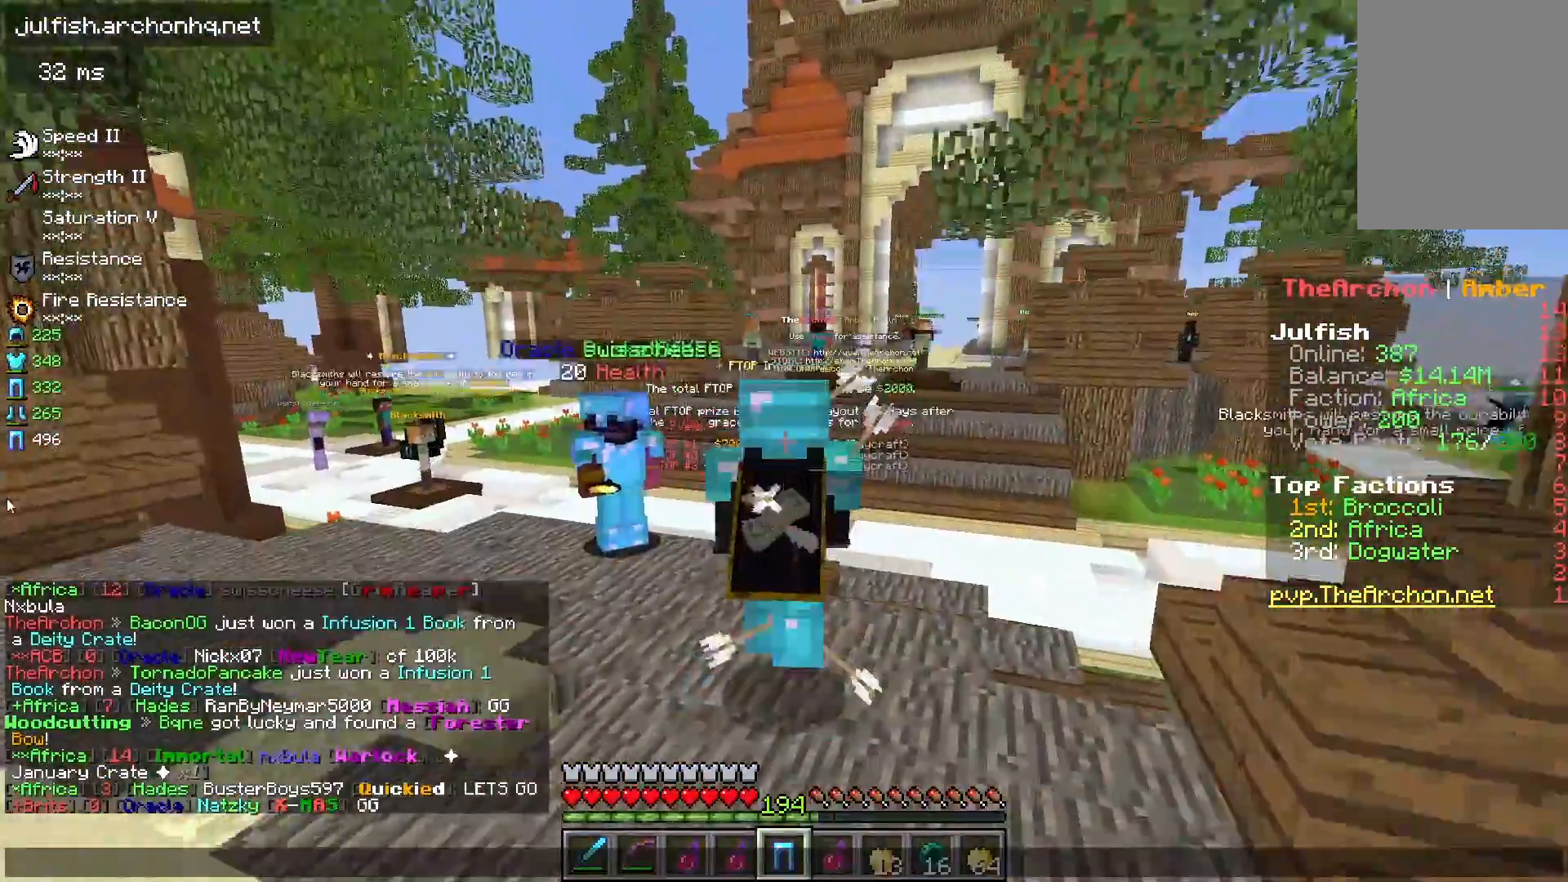
Gameplay with keyboard and mouse; each line is a JSON object with the keys and mouse buttons held at the frame after it. "events" lists presses ("down") and releases ("up") of "a", "d", "s", "space", "w", "mouse_left" and "mouse_right" between this image and that frame as [ms after this image, input, new state], when the widget could be followed in between. "mouse_left", "mouse_right" = the "left", "right" buttons of the "mouse" list. No other keys are recorded. Fast repeated clicks can show as one long hold. Mouse movement is not recorded.
{"keys": [], "mouse": [], "events": []}
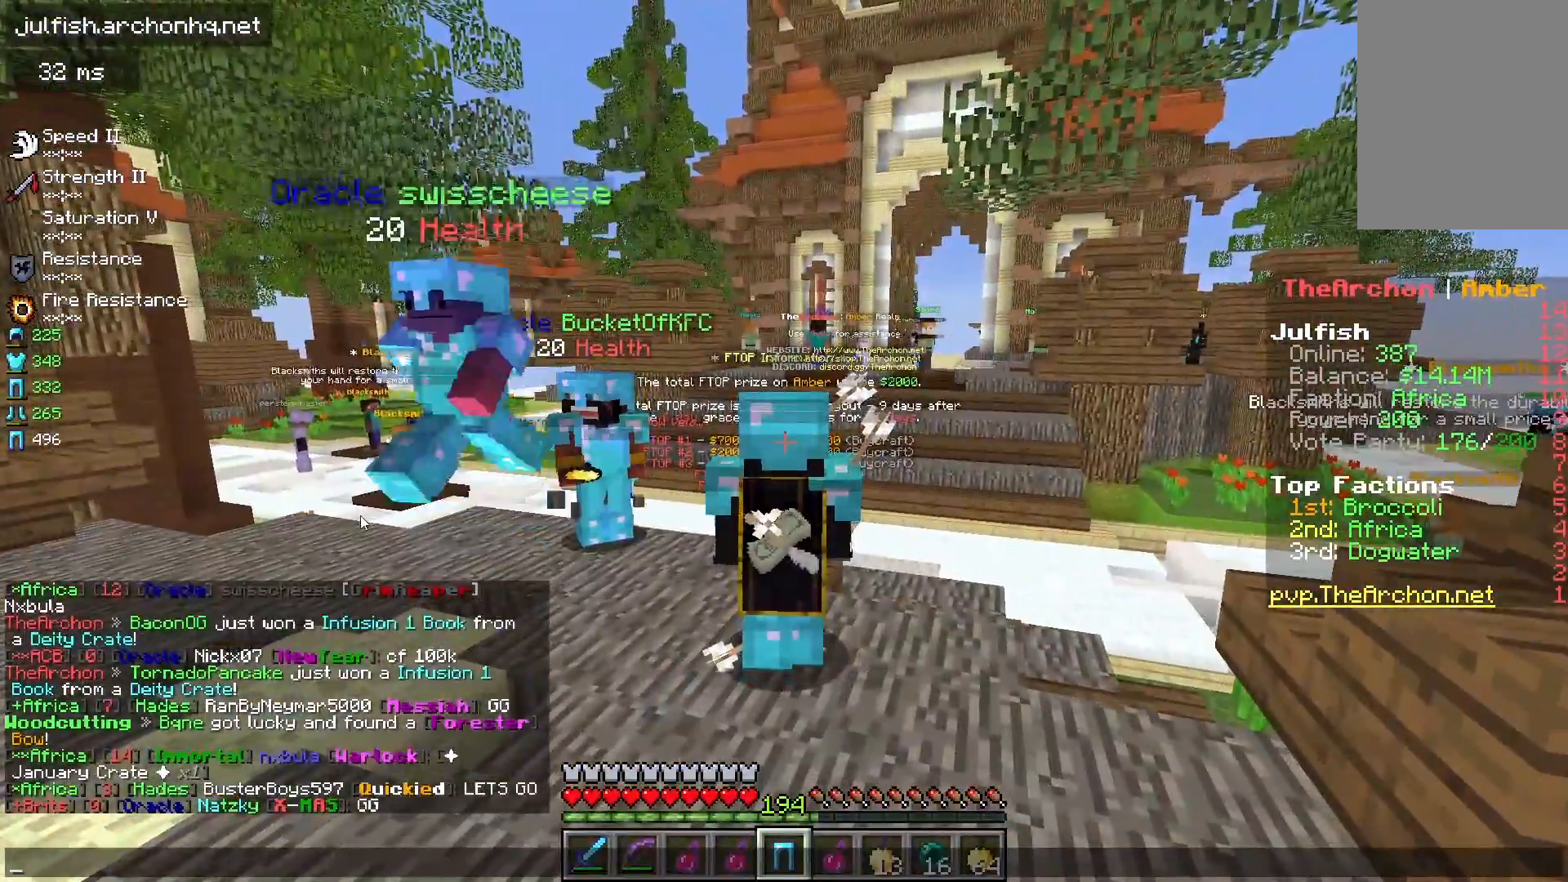
{"keys": [], "mouse": [], "events": []}
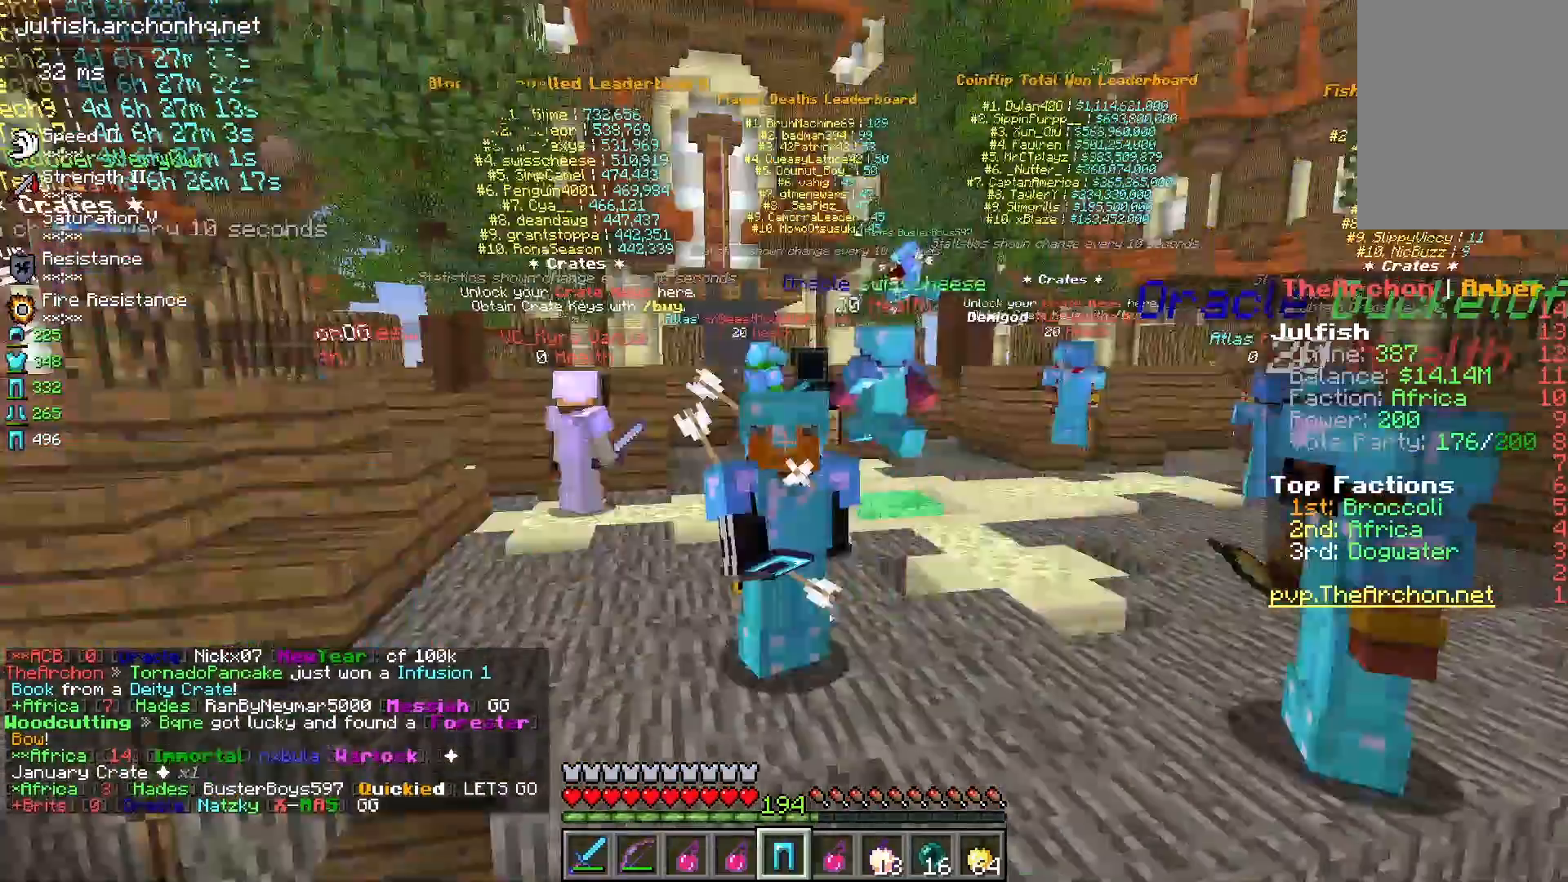
{"keys": [], "mouse": [], "events": []}
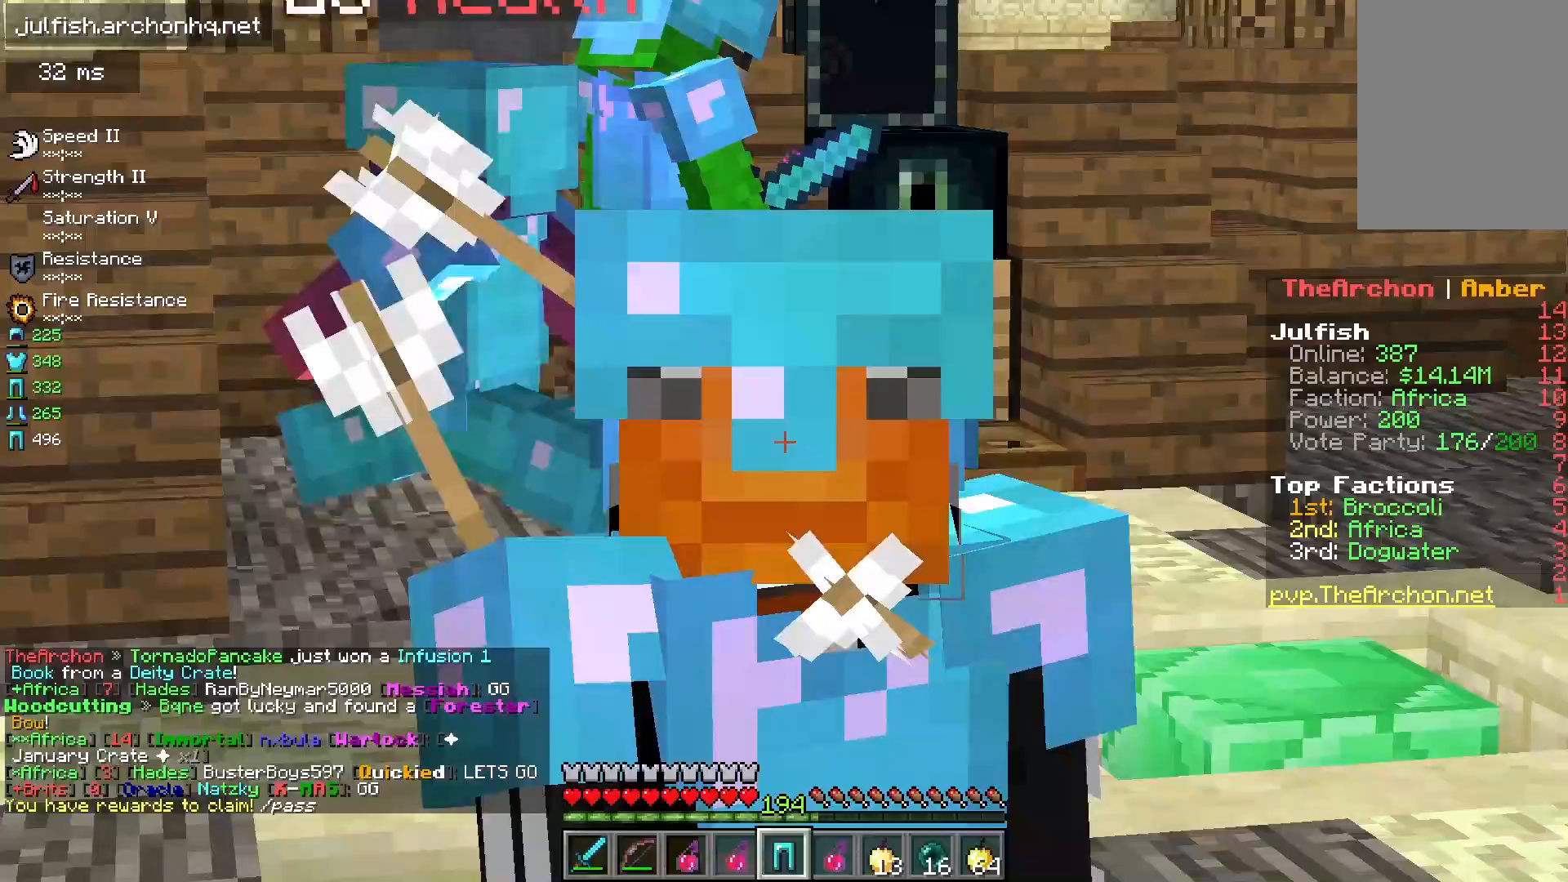
{"keys": ["s"], "mouse": [], "events": [[67, "s", "down"]]}
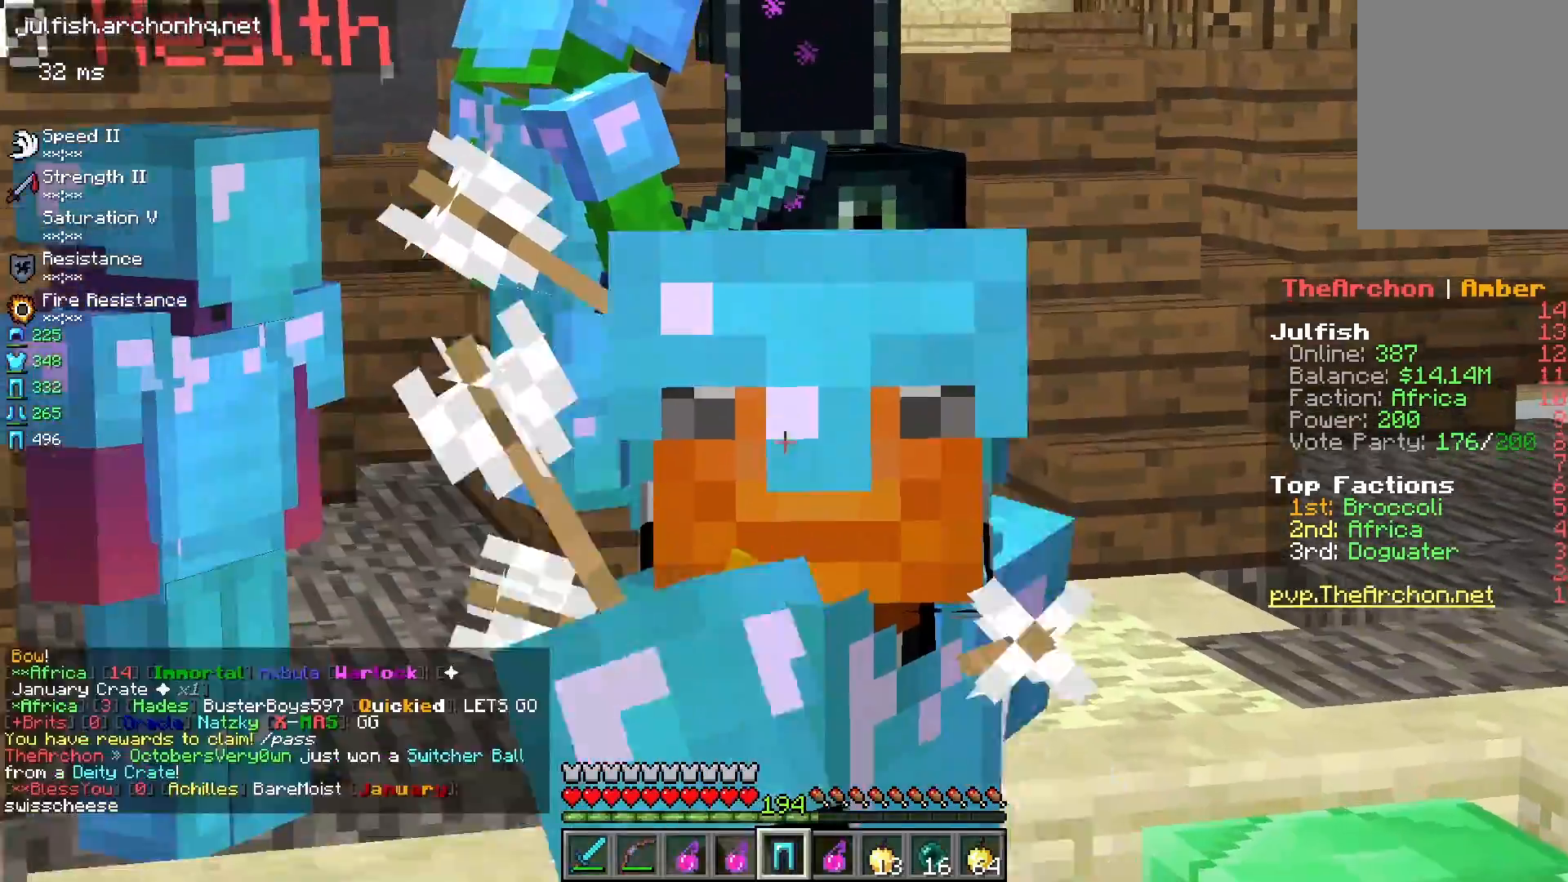
{"keys": ["s"], "mouse": [], "events": []}
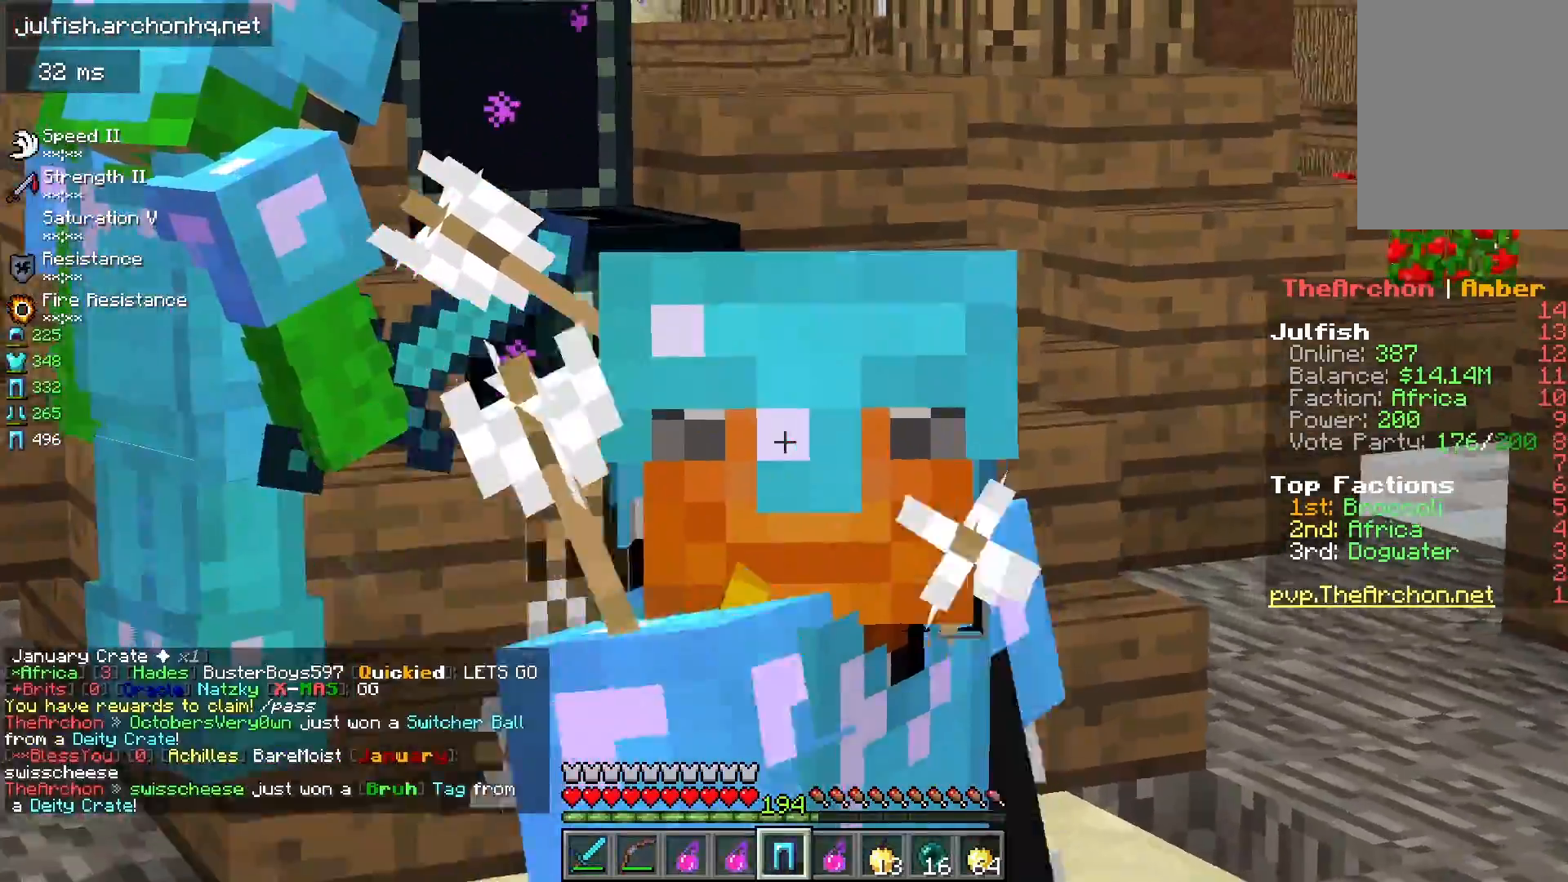
{"keys": [], "mouse": []}
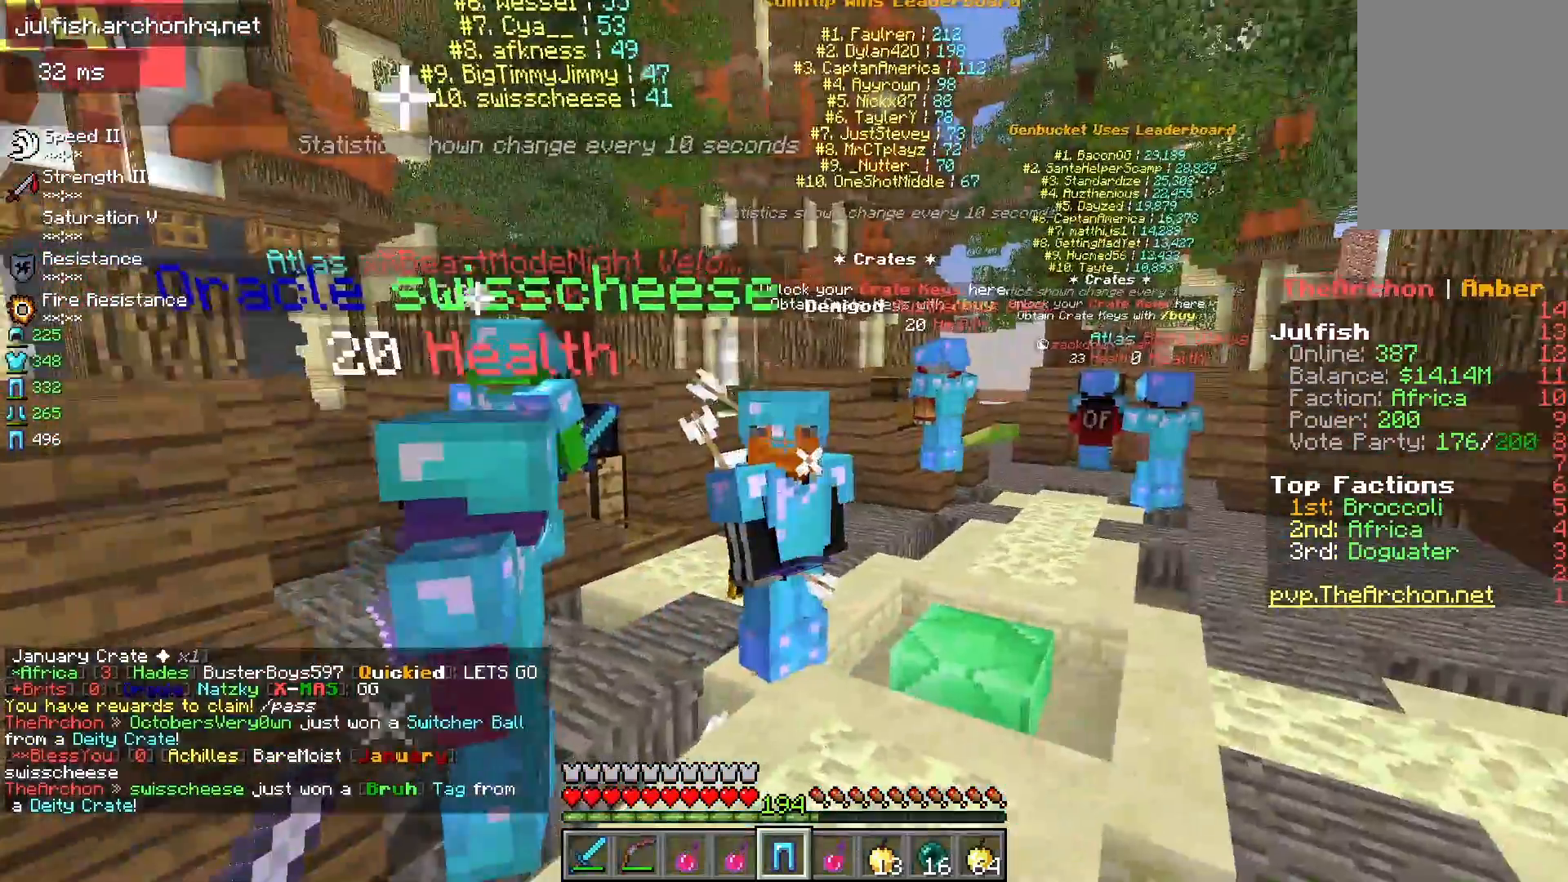
{"keys": [], "mouse": [], "events": []}
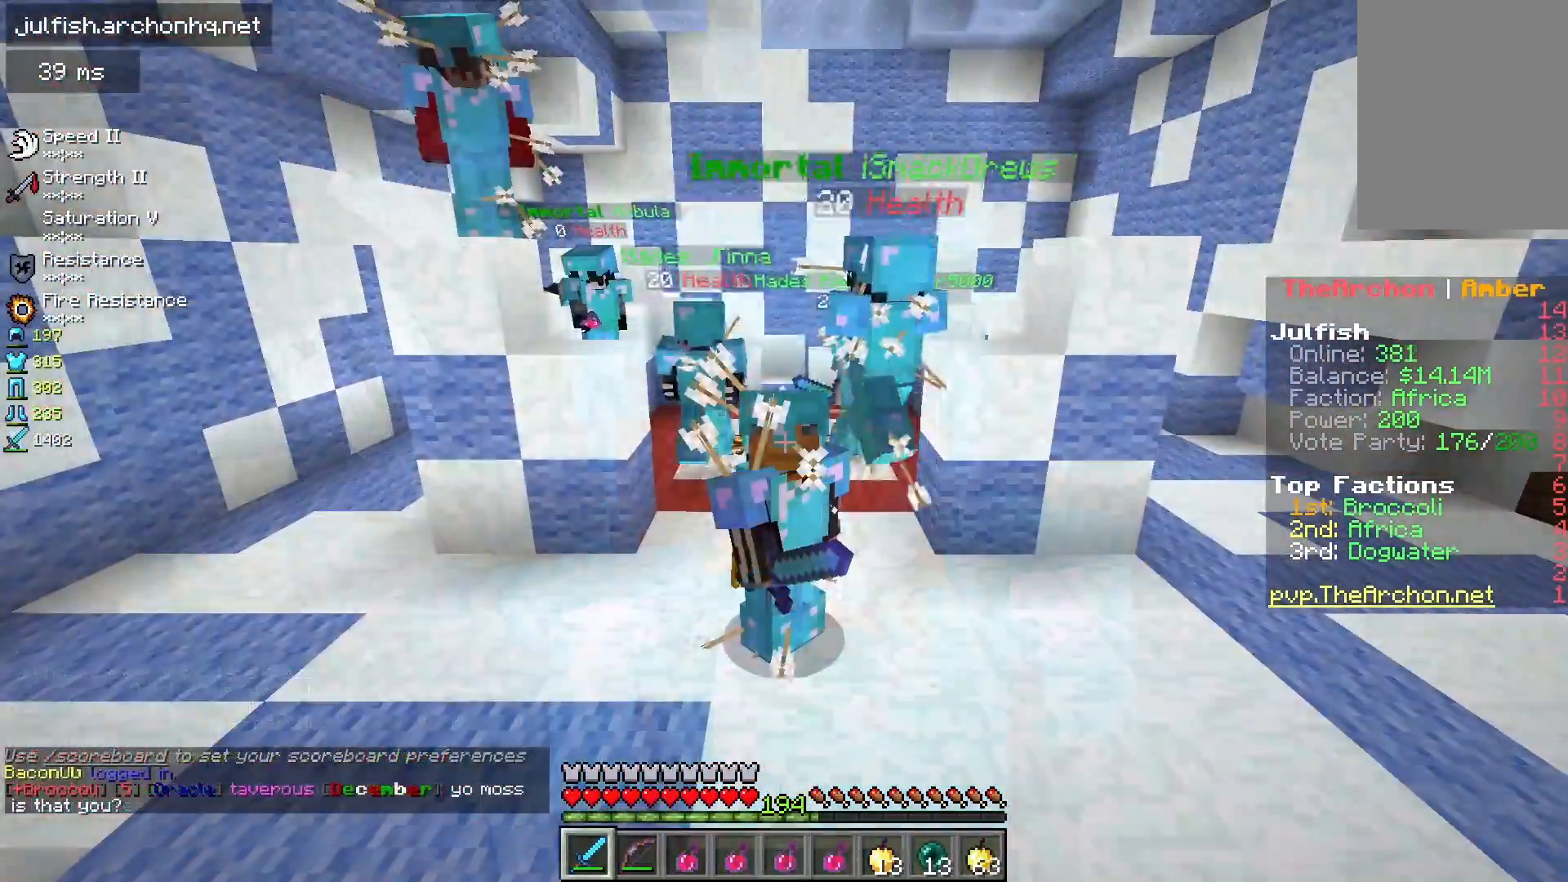
{"keys": [], "mouse": [], "events": []}
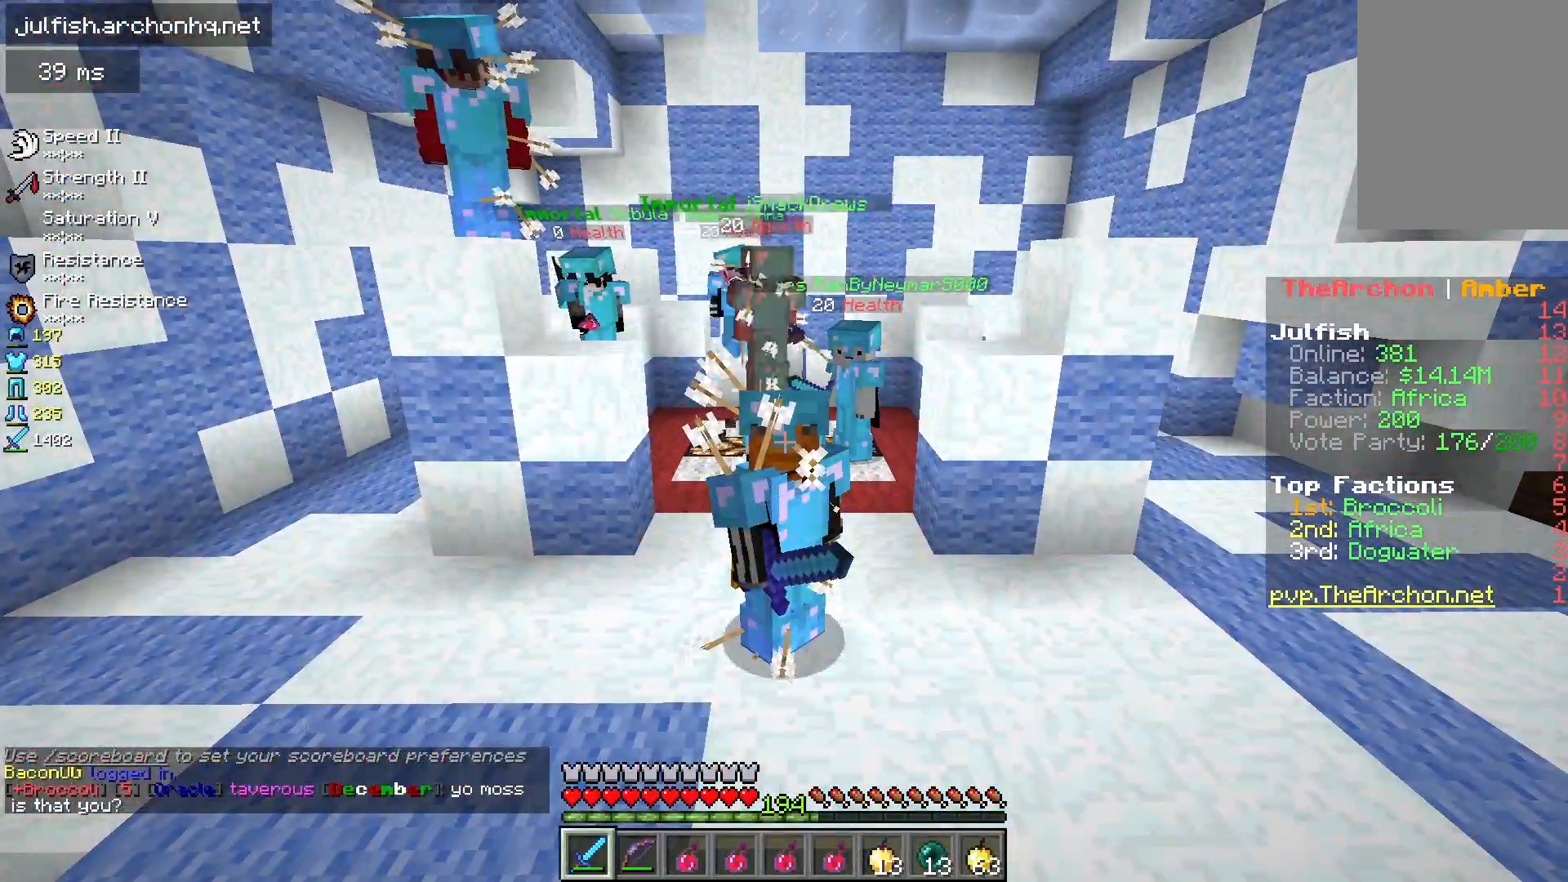
{"keys": [], "mouse": [], "events": []}
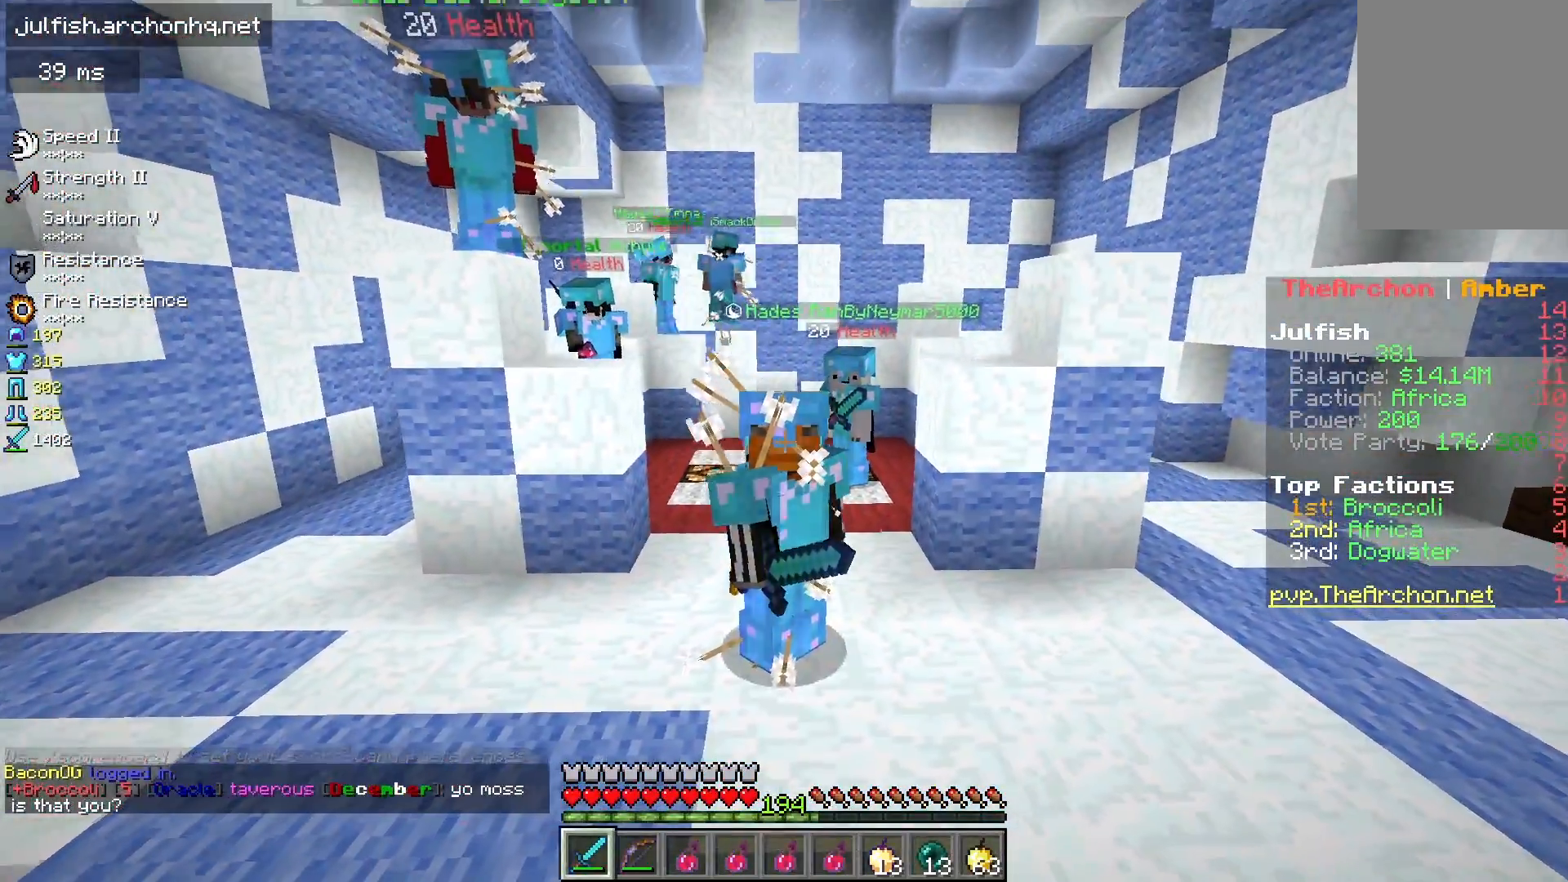
{"keys": [], "mouse": [], "events": []}
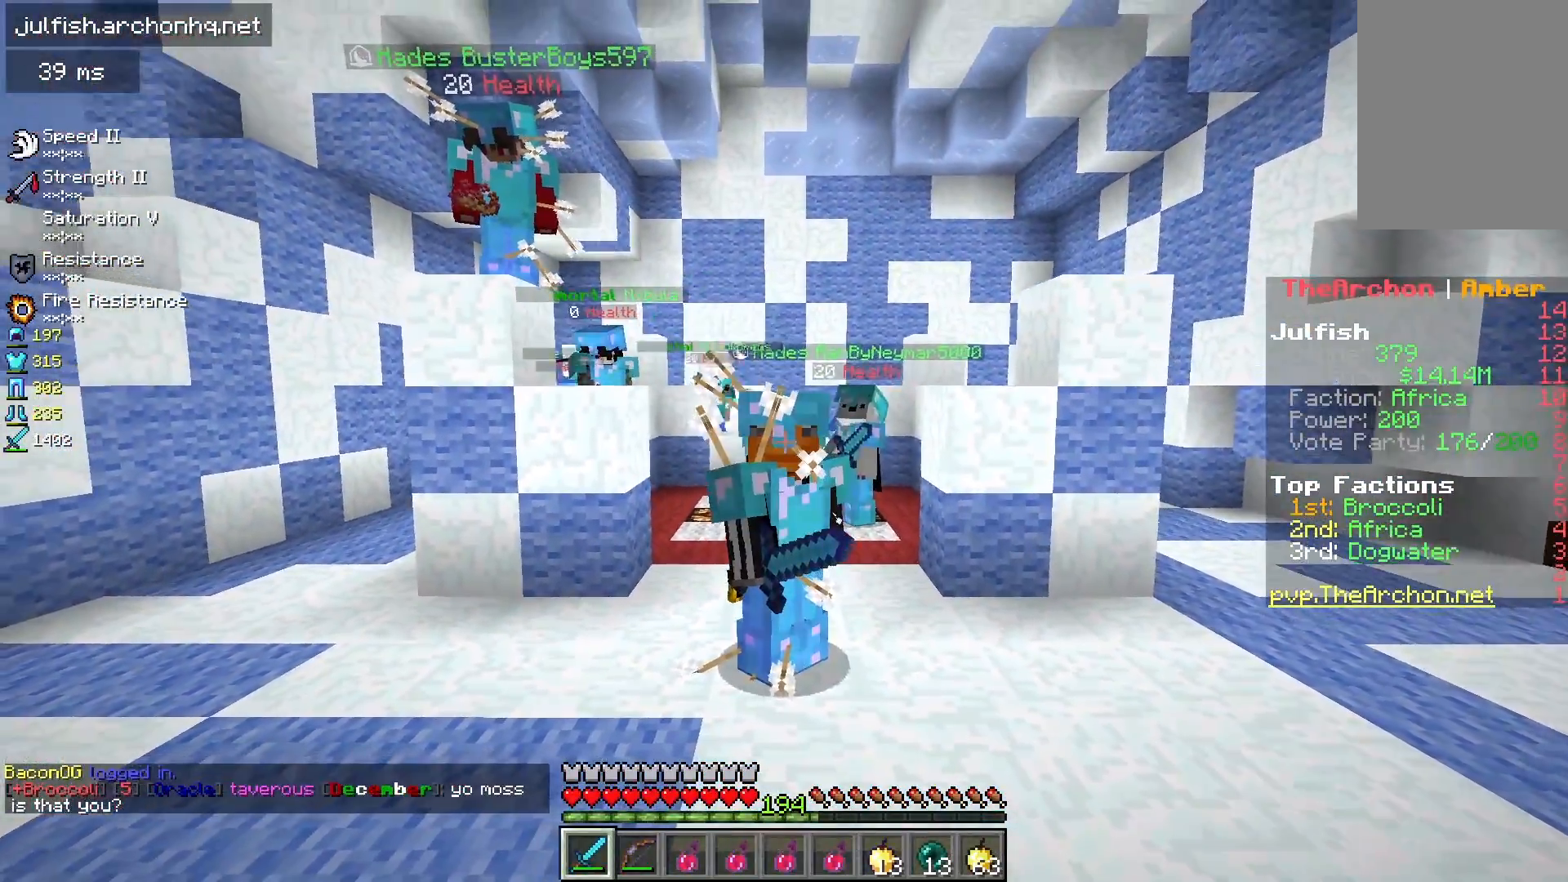
{"keys": [], "mouse": [], "events": []}
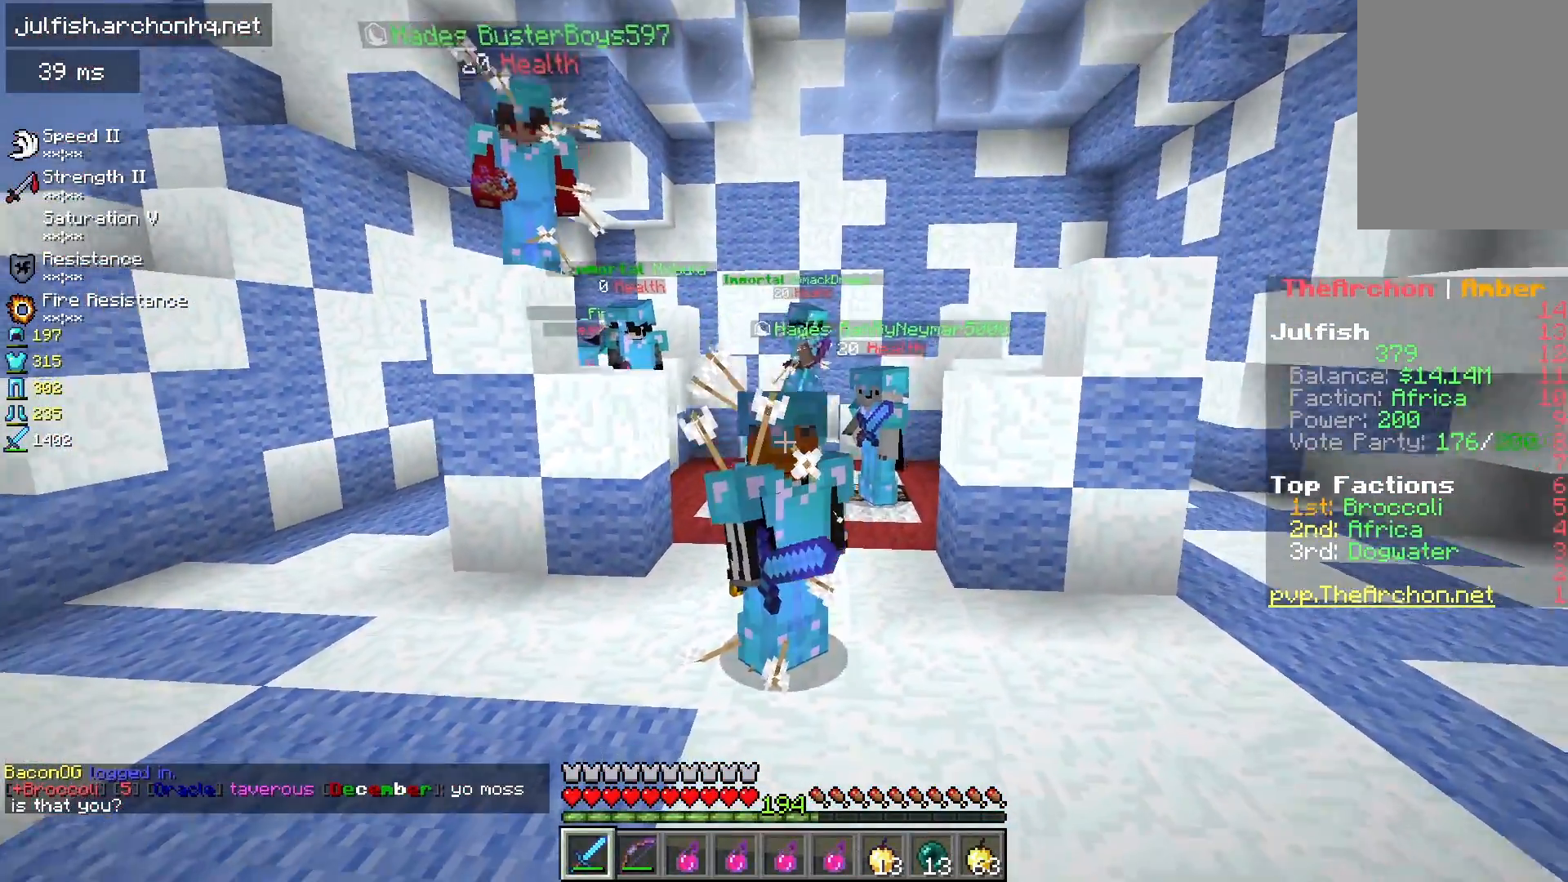
{"keys": ["s"], "mouse": ["left"], "events": [[150, "mouse_left", "down"], [467, "s", "down"]]}
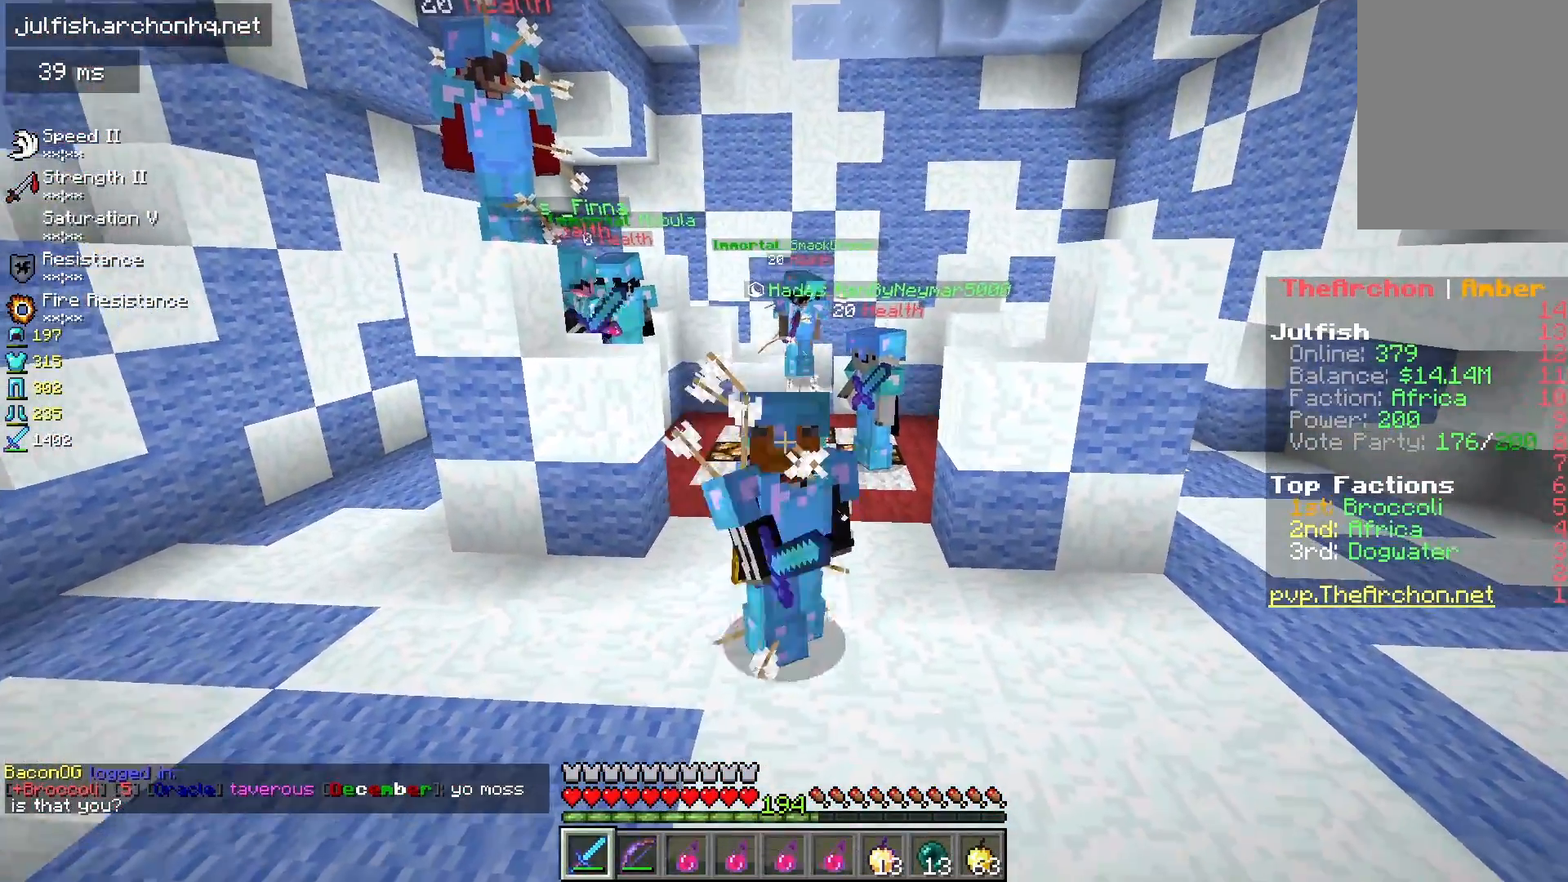
{"keys": [], "mouse": ["right"], "events": [[167, "s", "up"], [217, "mouse_right", "down"], [267, "mouse_left", "up"]]}
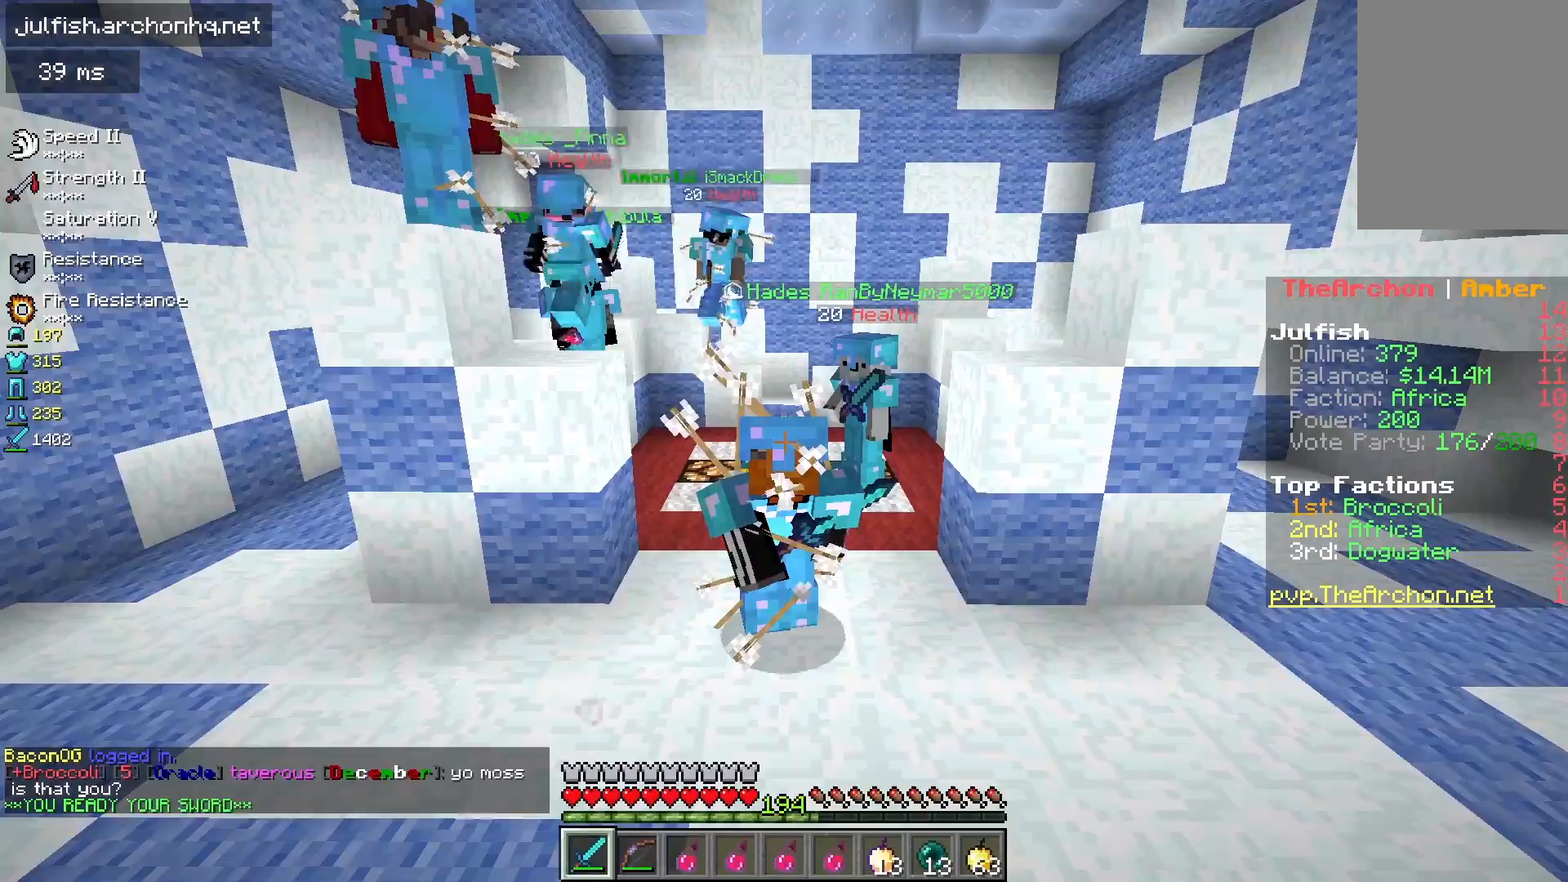
{"keys": [], "mouse": [], "events": [[467, "mouse_right", "up"]]}
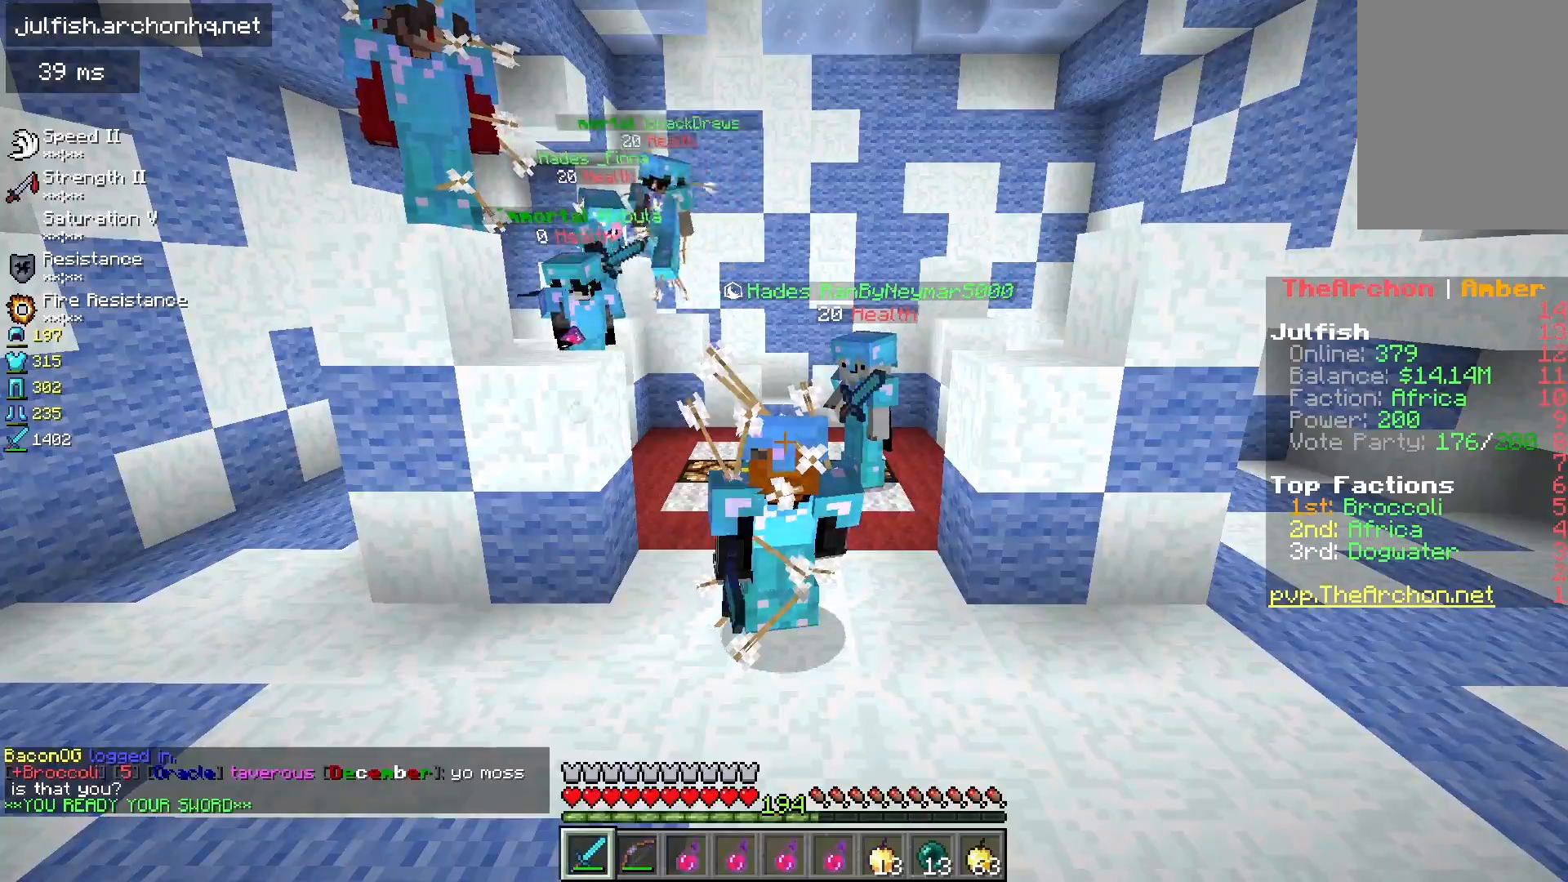
{"keys": [], "mouse": [], "events": []}
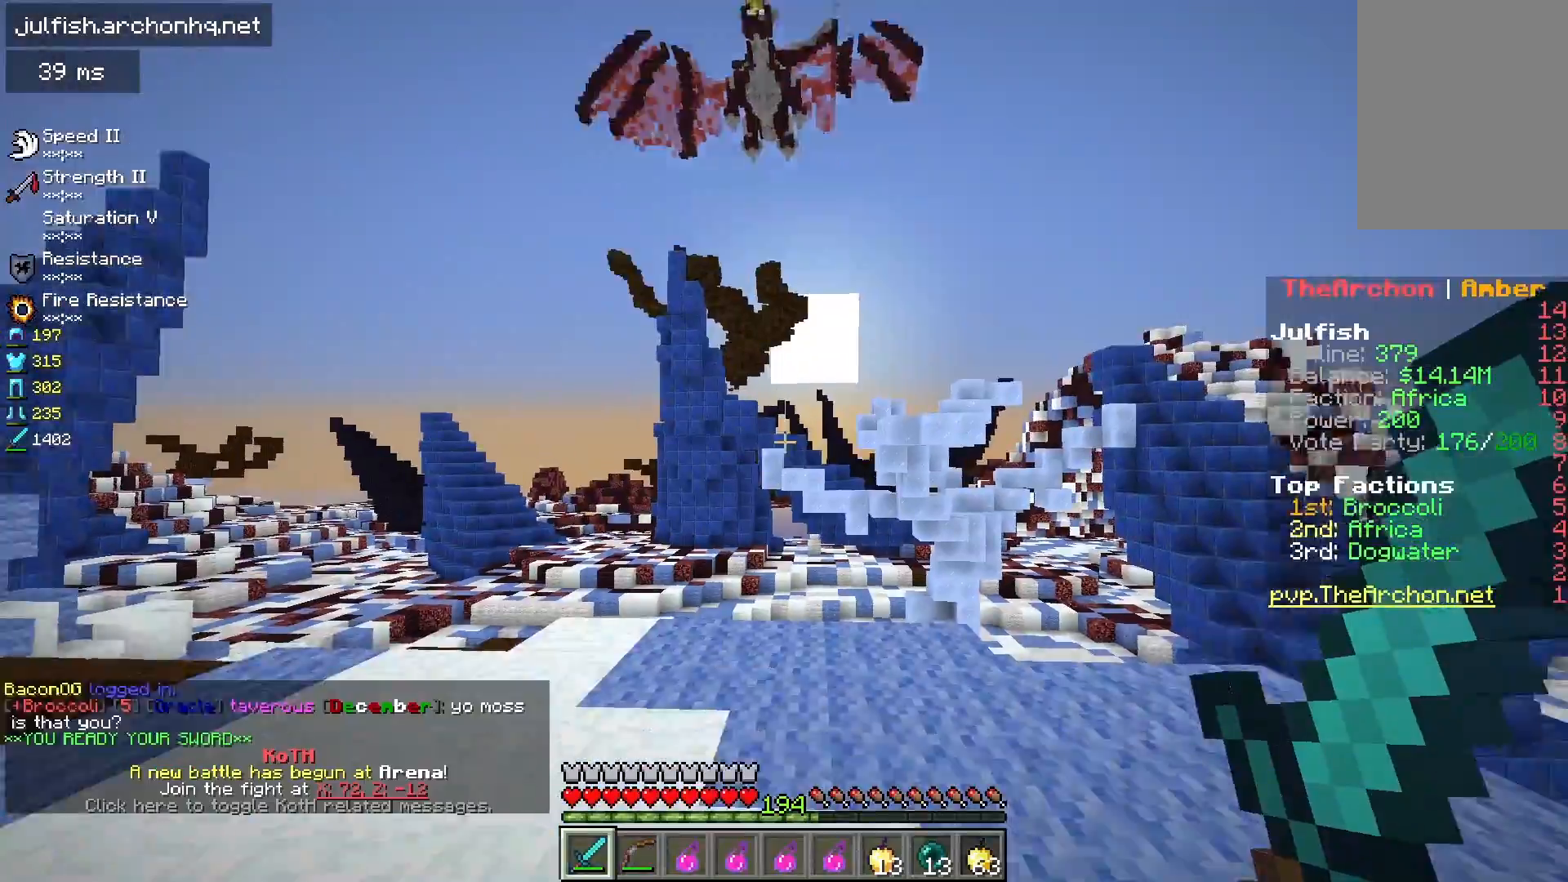
{"keys": ["w"], "mouse": [], "events": [[33, "w", "down"]]}